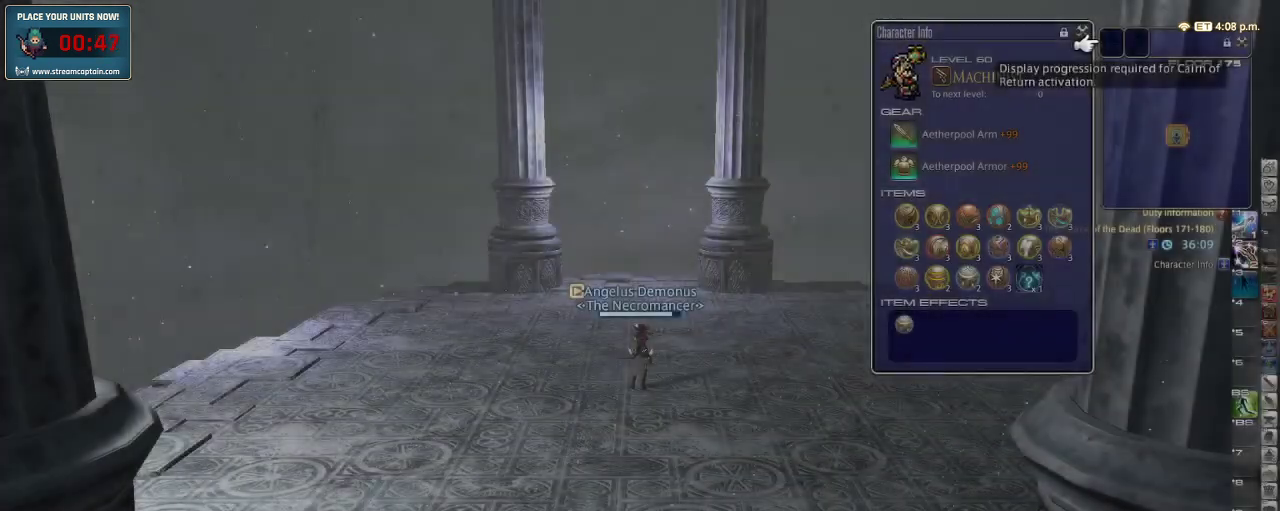
Gameplay with keyboard; each line is a JSON object with the keys held at the frame after it. "events" lists presses ("down") and releases ("up") of ".", "/", "0", "1", "2", "3", "4", "5", "6", "7", "8", "9", "a", "alt_l", "alt_r", "b", "backslash", "backspace", "c", "caps_lock", "comma", "ctrl", "d", "down", "e", "equals", "escape", "f", "f1", "f10", "f11", "f12", "f2", "f3", "f4", "f5", "f6", "f7", "f8", "f9", "g", "h", "i", "j", "k", "l", "lbracket", "left", "m", "minus", "n", "o", "p", "q", "quote", "r", "rbracket", "return", "right", "s", "semicolon", "shift_l", "shift_r", "space", "super", "t", "tab", "tilde", "u", "up", "v", "w", "x", "y" and "z" between this image and that frame as [ms after this image, input, new state], when the widget could be followed in between. No other keys are recorded. Mouse input is not recorded.
{"keys": ["p"], "events": [[500, "p", "down"]]}
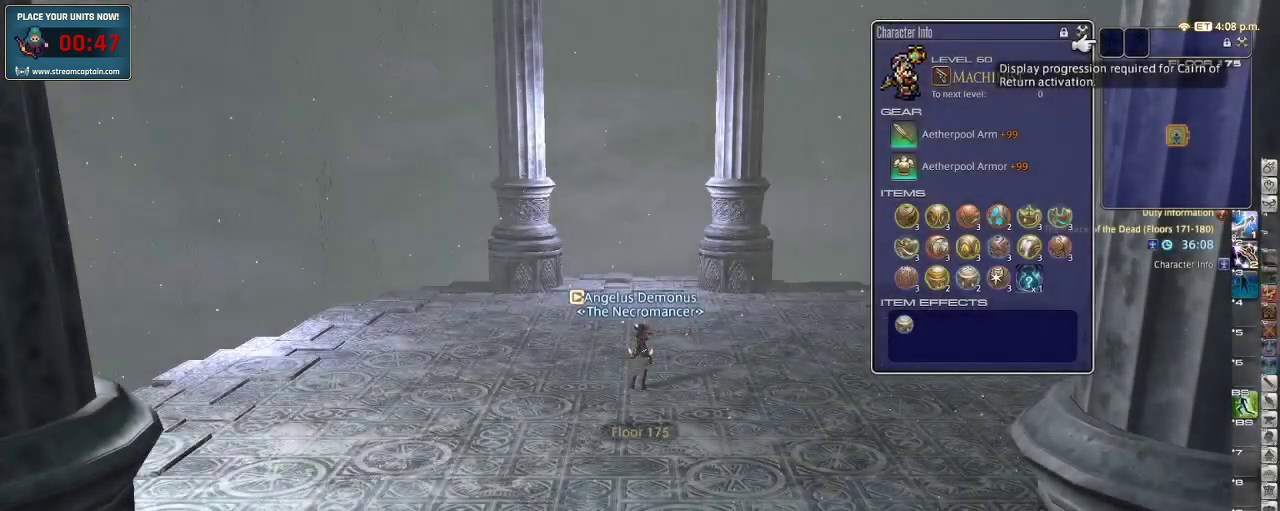
{"keys": ["p", "w"], "events": [[100, "w", "down"]]}
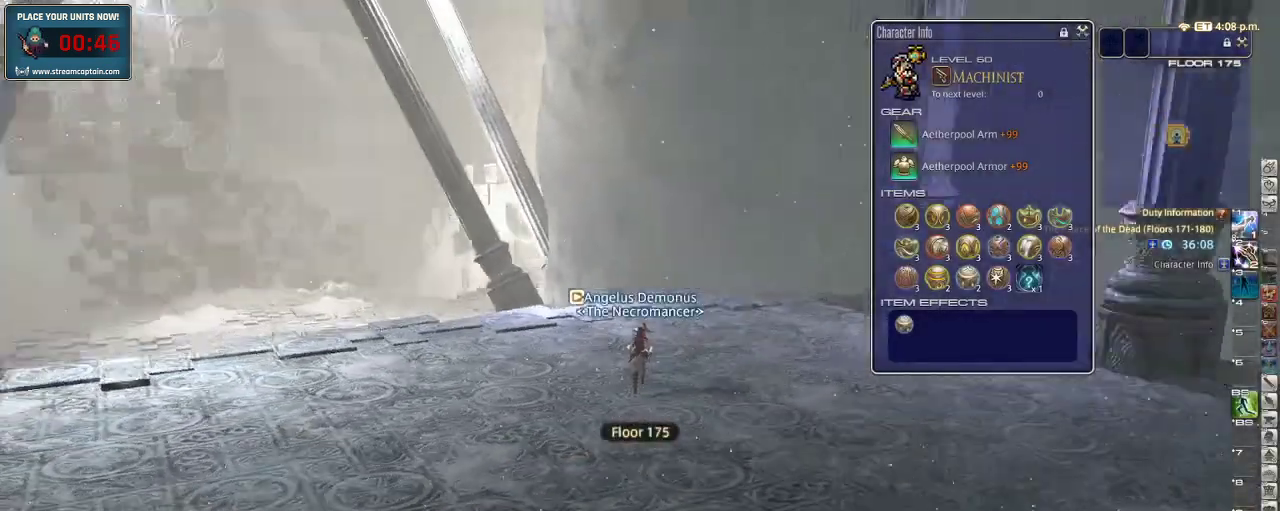
{"keys": ["w"], "events": [[300, "p", "up"]]}
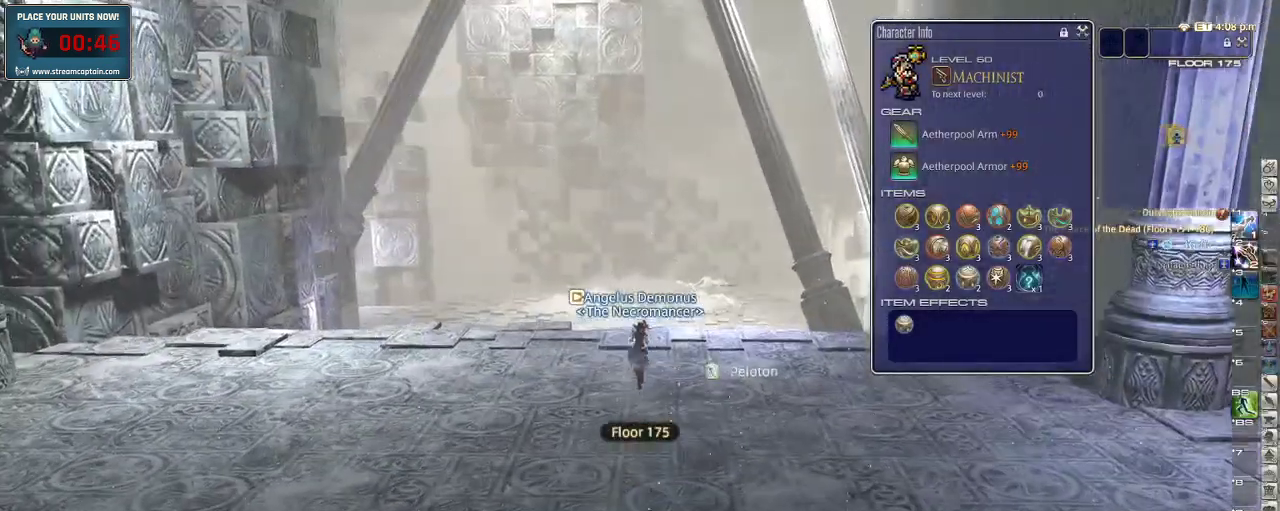
{"keys": ["w"], "events": [[133, "lbracket", "down"], [266, "lbracket", "up"]]}
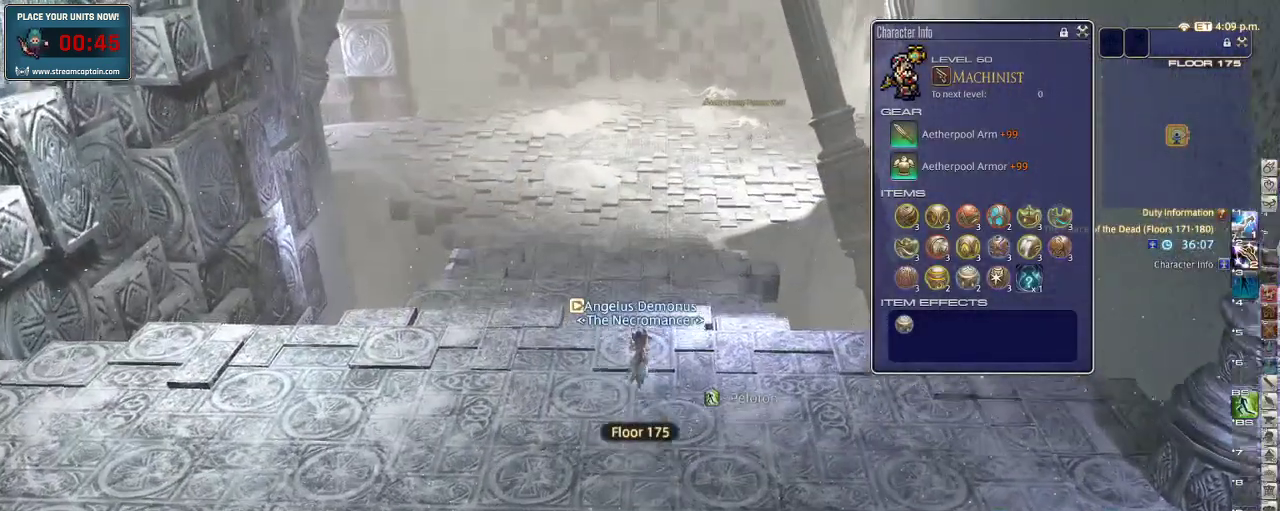
{"keys": ["w"], "events": [[133, "a", "down"], [200, "a", "up"], [333, "q", "down"], [433, "q", "up"]]}